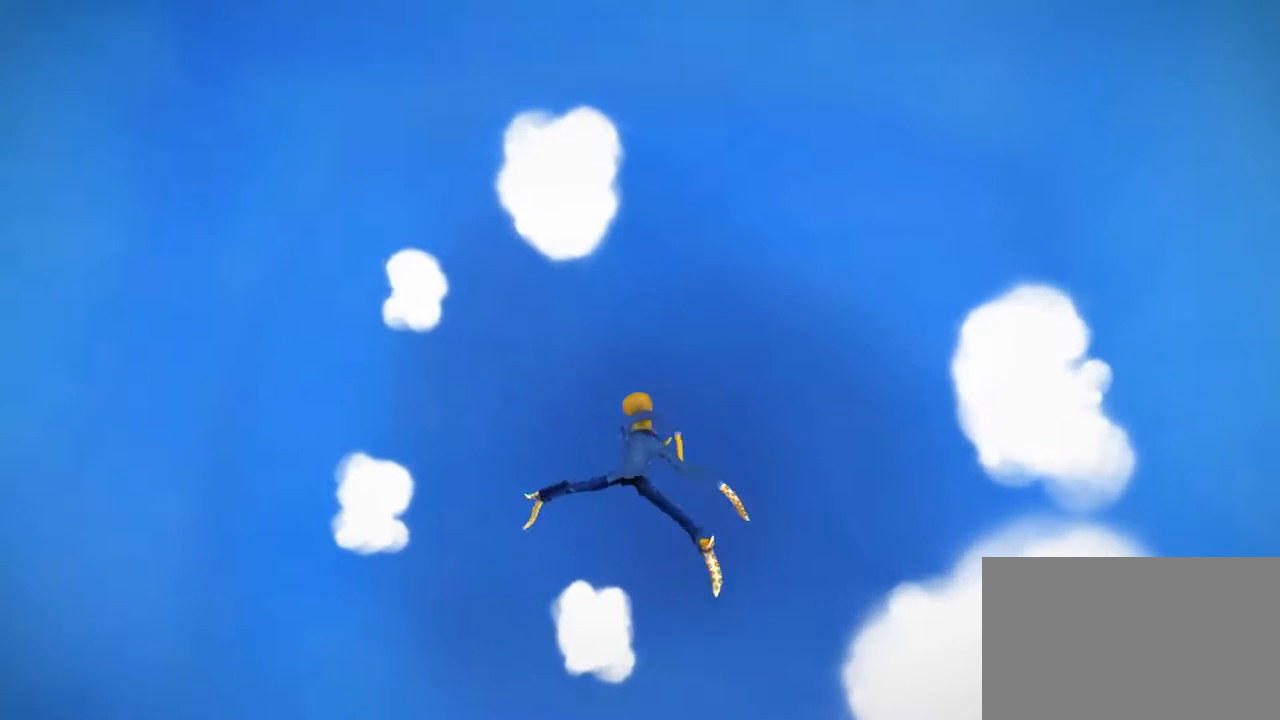
Gameplay with a controller (Xbox layout); each line is a JSON object with the inputs held at the frame after it. "events" lists button and stick changes between this image and that frame as [ms after this image, input, new state], when the widget could be followed in between. Not read: DPAD_LEFT DPAD_RIGHT L2 L3 R1 R2 R3.
{"buttons": [], "left_stick": "center", "right_stick": "center", "events": [[34, "left_stick", "center"]]}
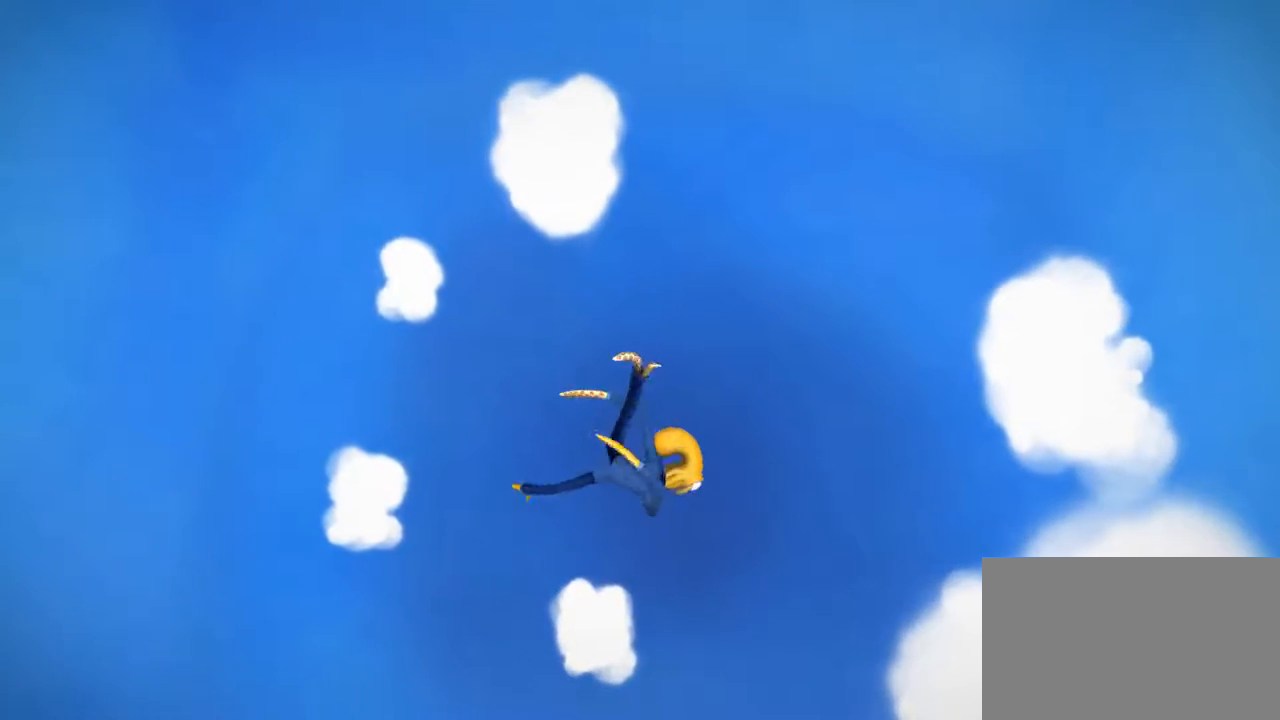
{"buttons": [], "left_stick": "center", "right_stick": "center", "events": []}
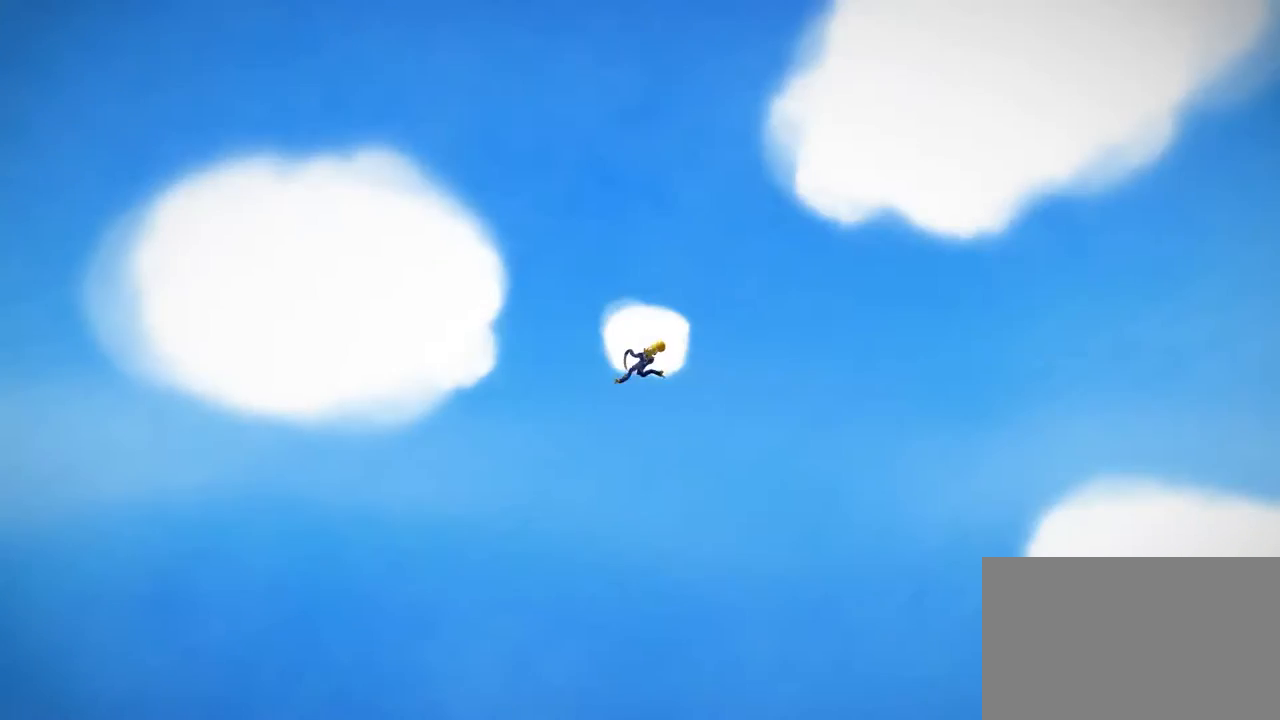
{"buttons": [], "left_stick": "down", "right_stick": "center", "events": [[334, "left_stick", "down"]]}
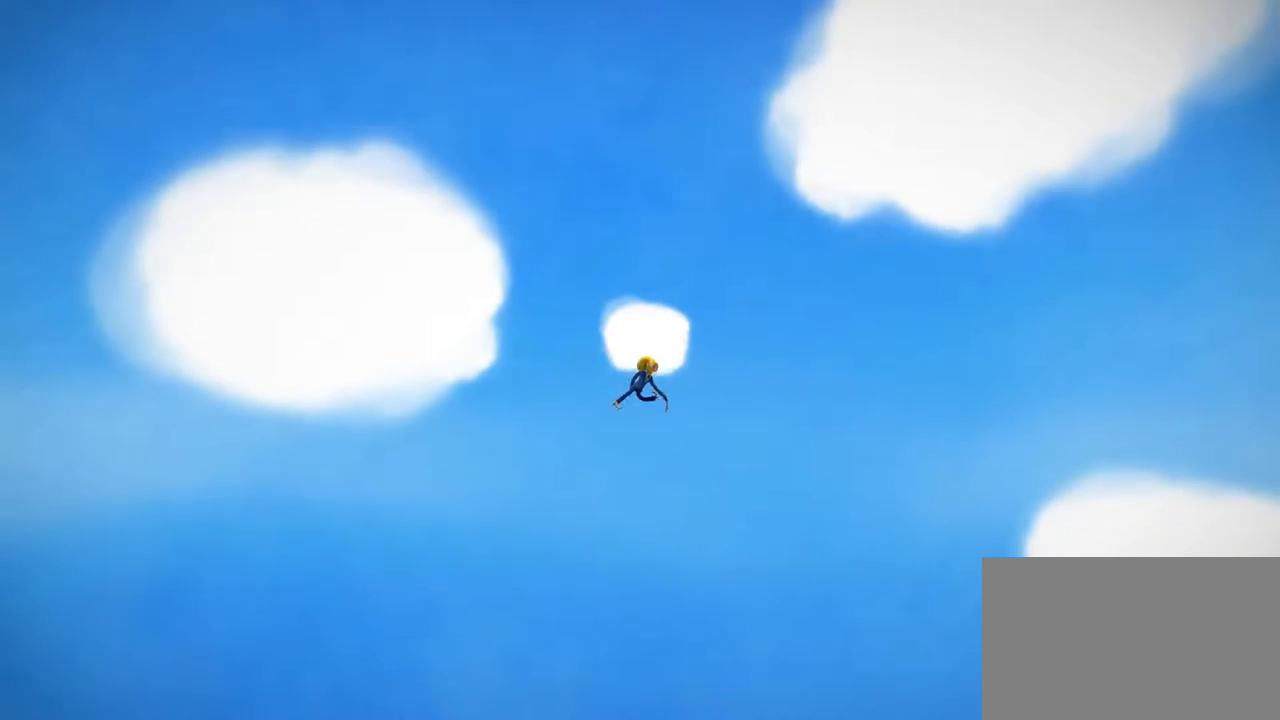
{"buttons": [], "left_stick": "right", "right_stick": "center", "events": [[100, "left_stick", "down-right"], [200, "left_stick", "right"]]}